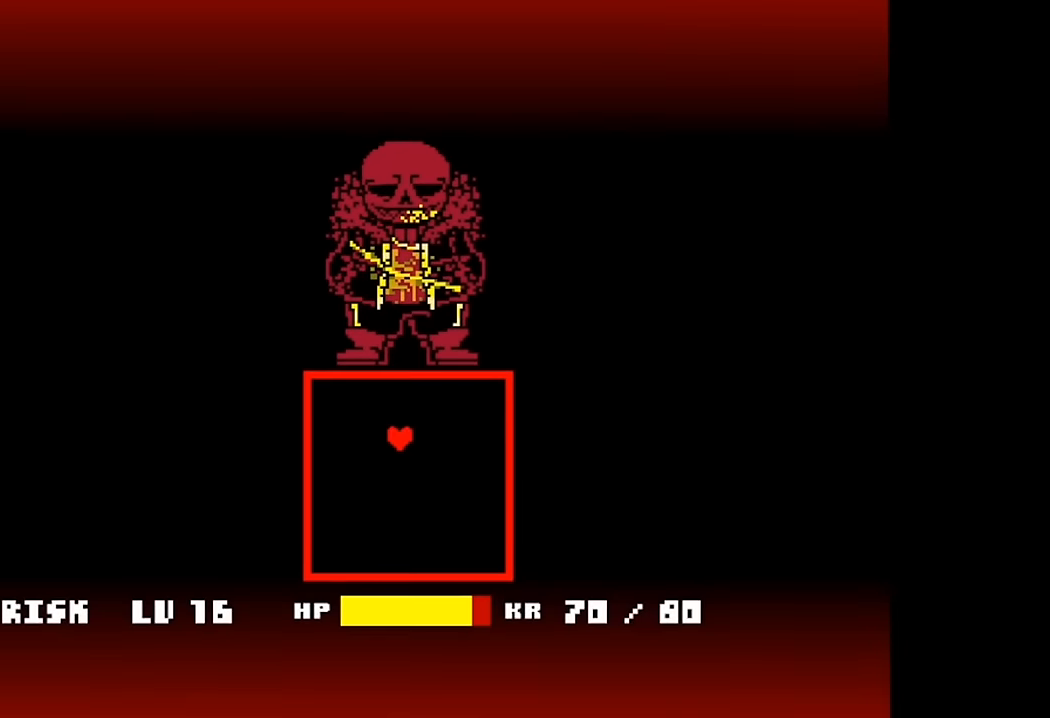
Gameplay with keyboard; each line is a JSON object with the keys held at the frame after it. "events" lists presses ("down") and releases ("up") of "c", "down", "left", "right", "up" and "x" between this image and that frame as [ms after this image, input, new state], when the widget could be followed in between. No other keys are recorded. Mouse input is not recorded. Not read: z.
{"keys": [], "events": [[134, "c", "up"], [134, "x", "up"]]}
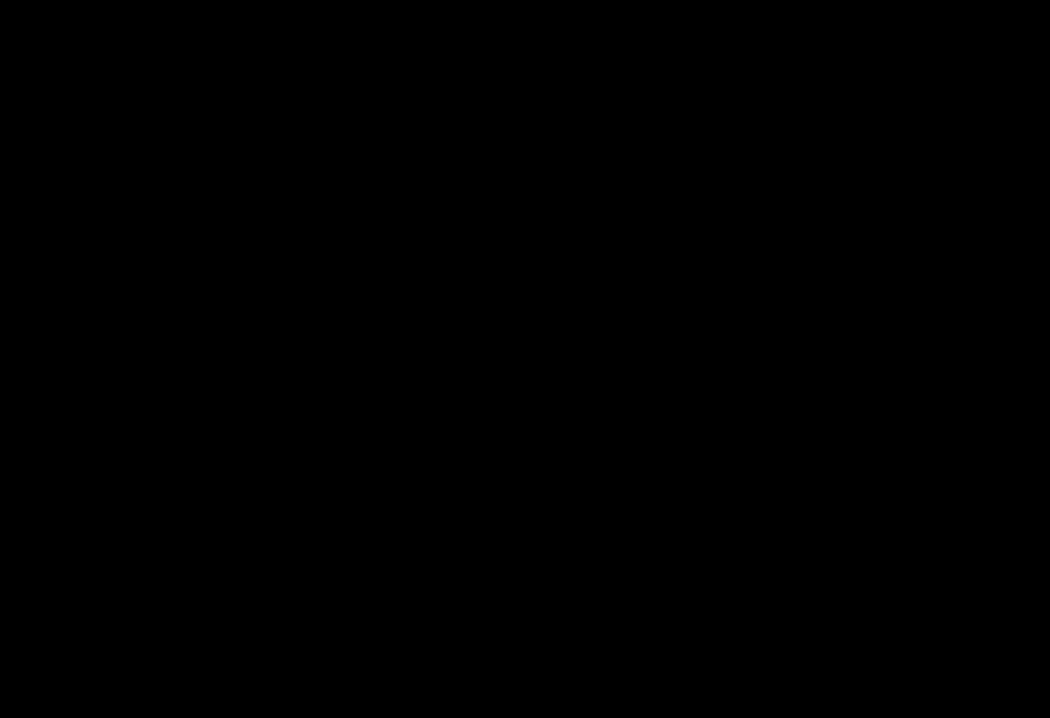
{"keys": [], "events": []}
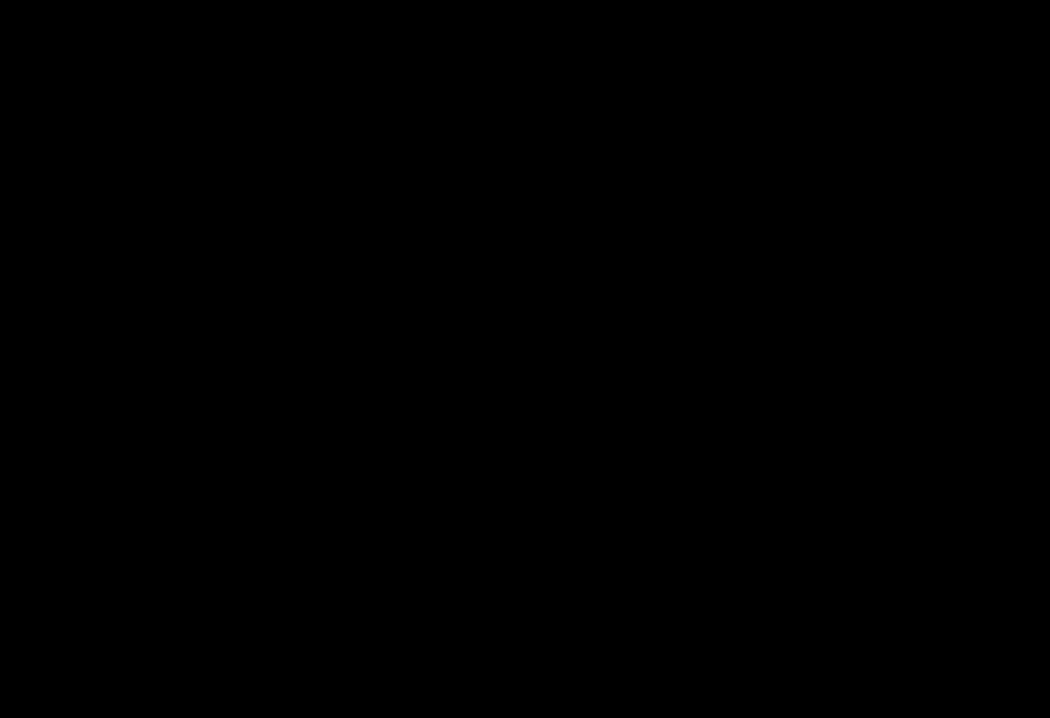
{"keys": [], "events": []}
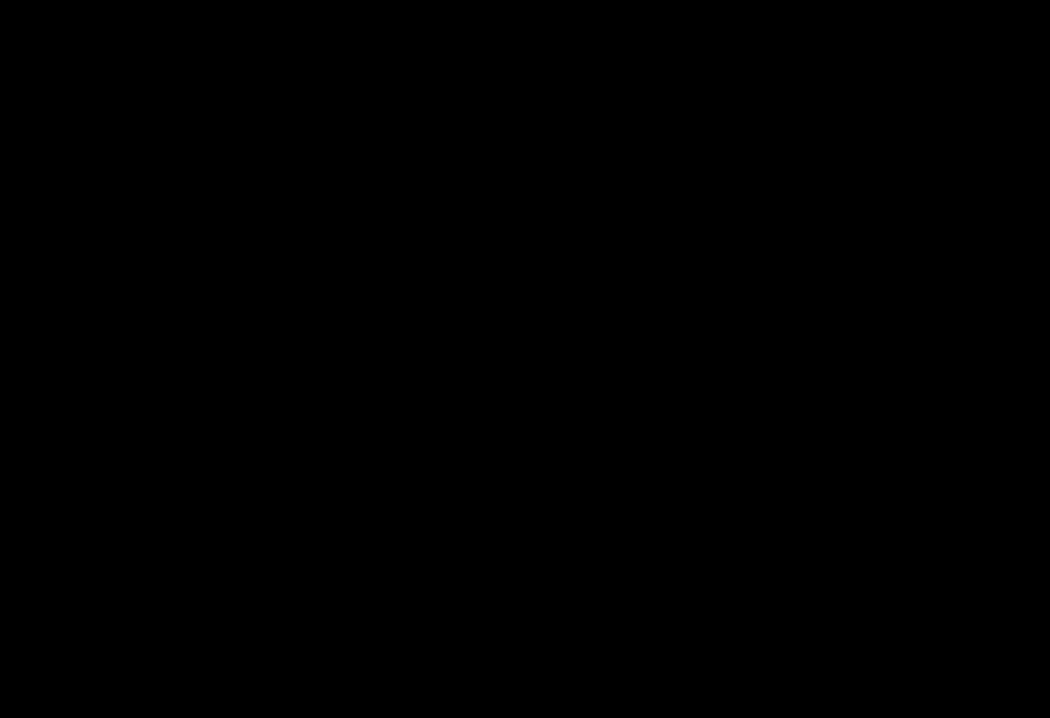
{"keys": [], "events": []}
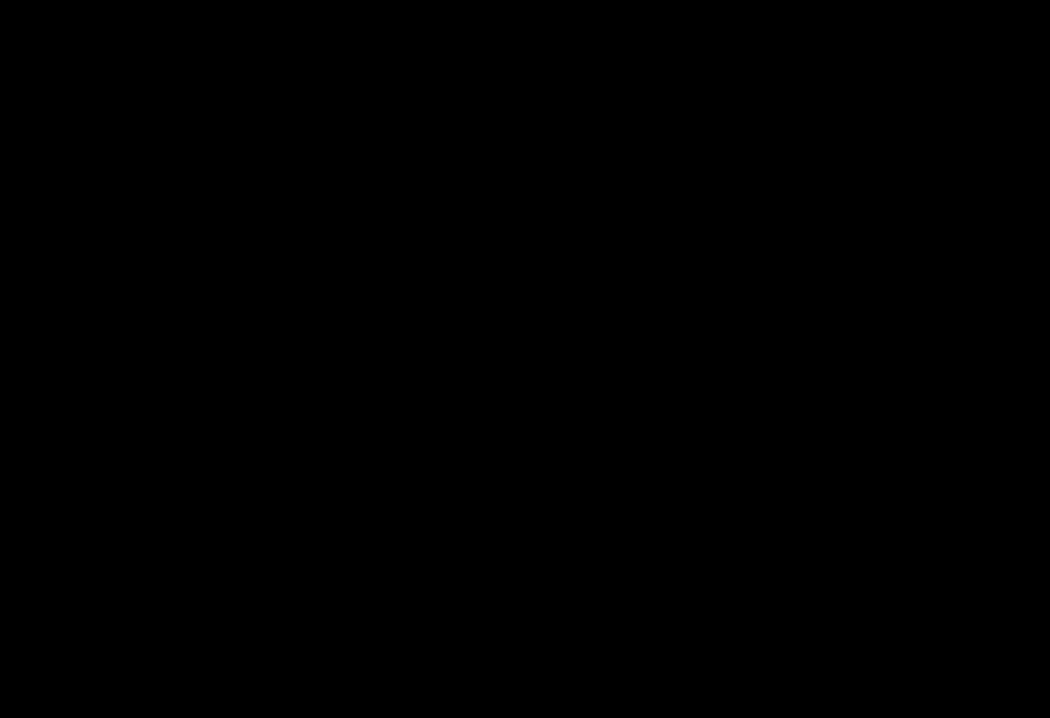
{"keys": [], "events": []}
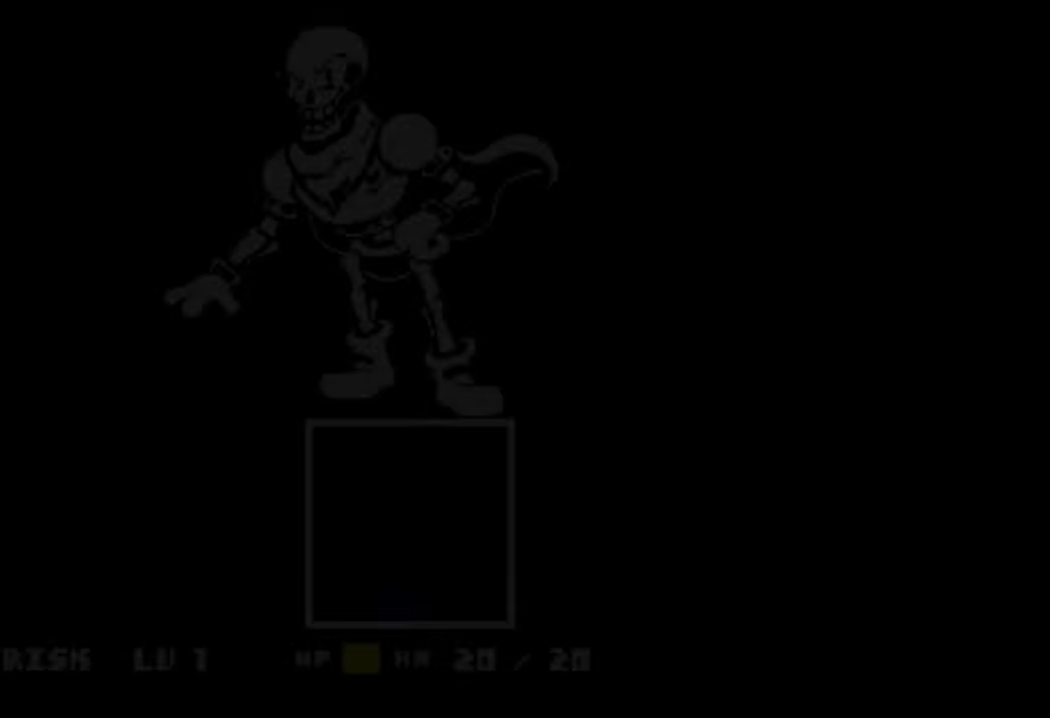
{"keys": ["c", "x"], "events": [[467, "c", "down"], [467, "x", "down"]]}
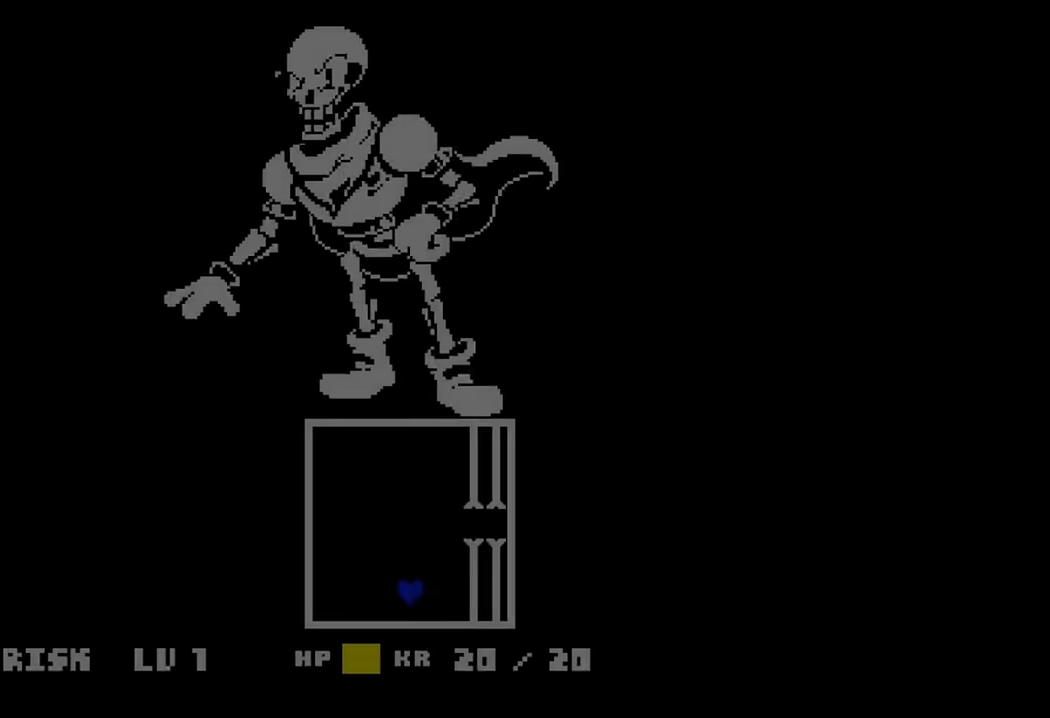
{"keys": [], "events": [[400, "c", "up"], [400, "x", "up"]]}
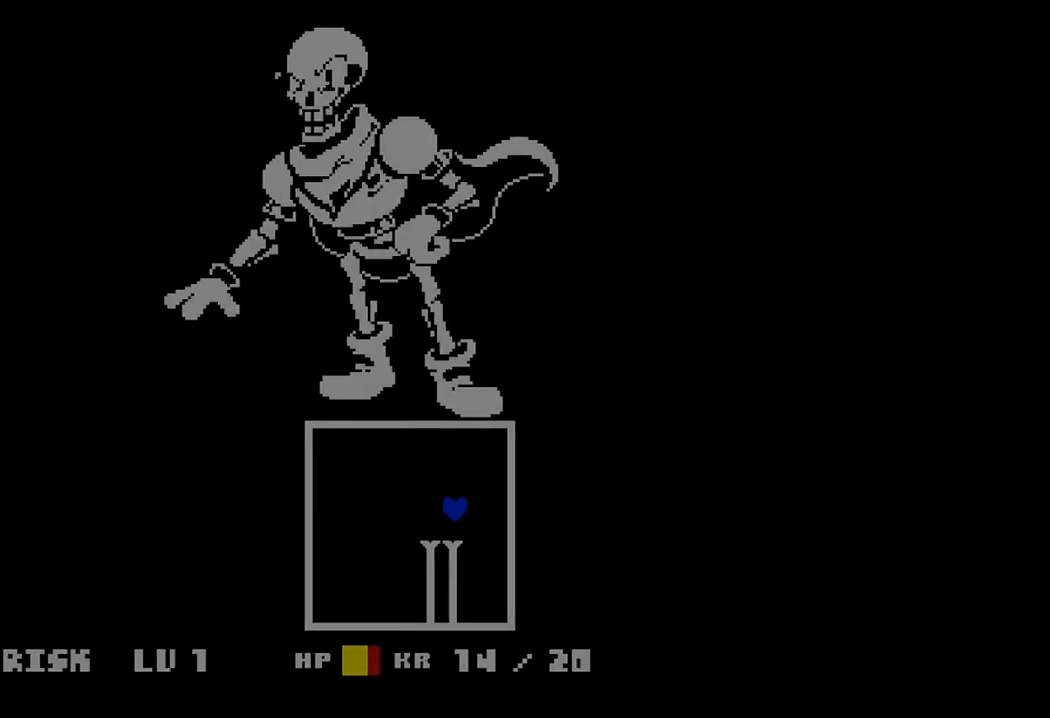
{"keys": [], "events": []}
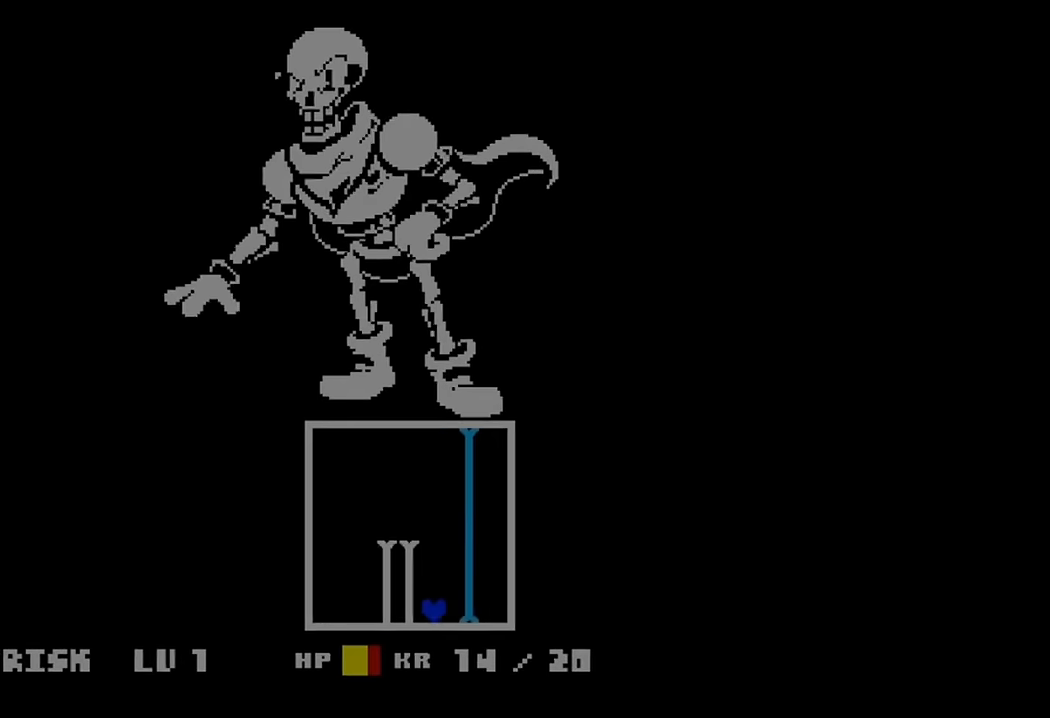
{"keys": [], "events": []}
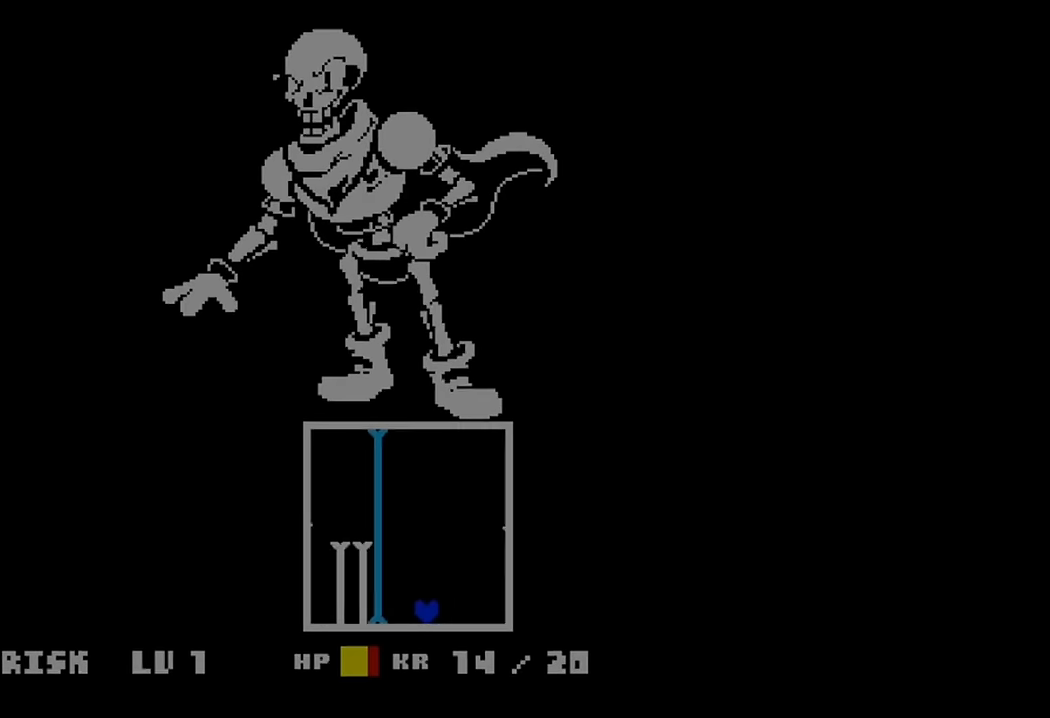
{"keys": ["c", "x"], "events": [[433, "c", "down"], [433, "x", "down"]]}
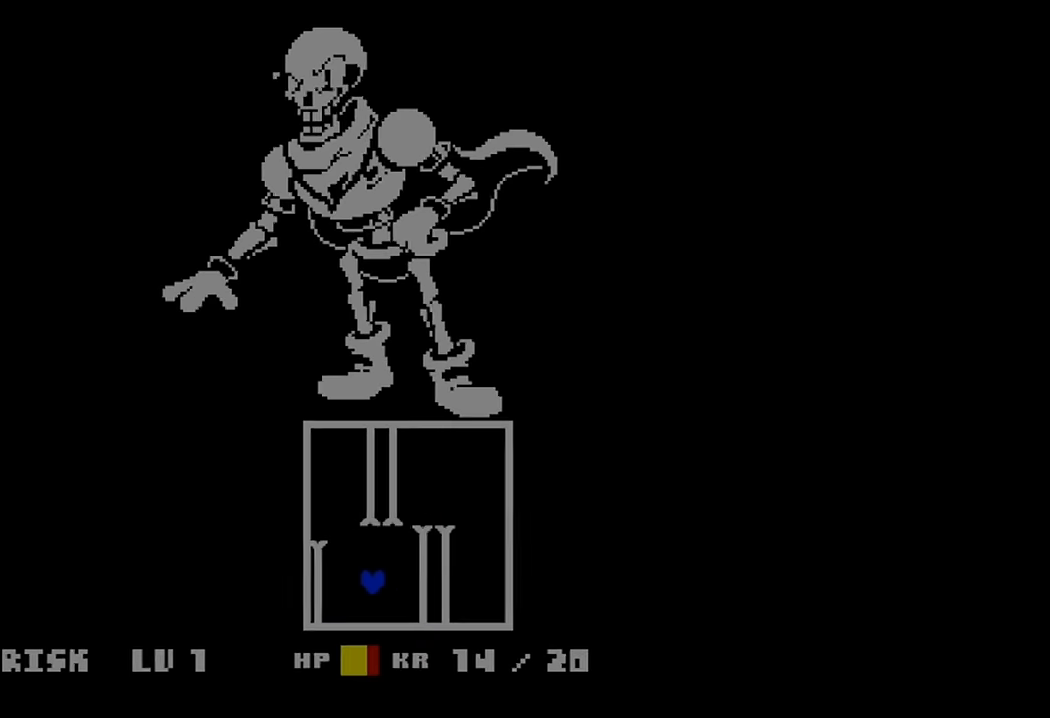
{"keys": [], "events": [[366, "c", "up"], [366, "x", "up"]]}
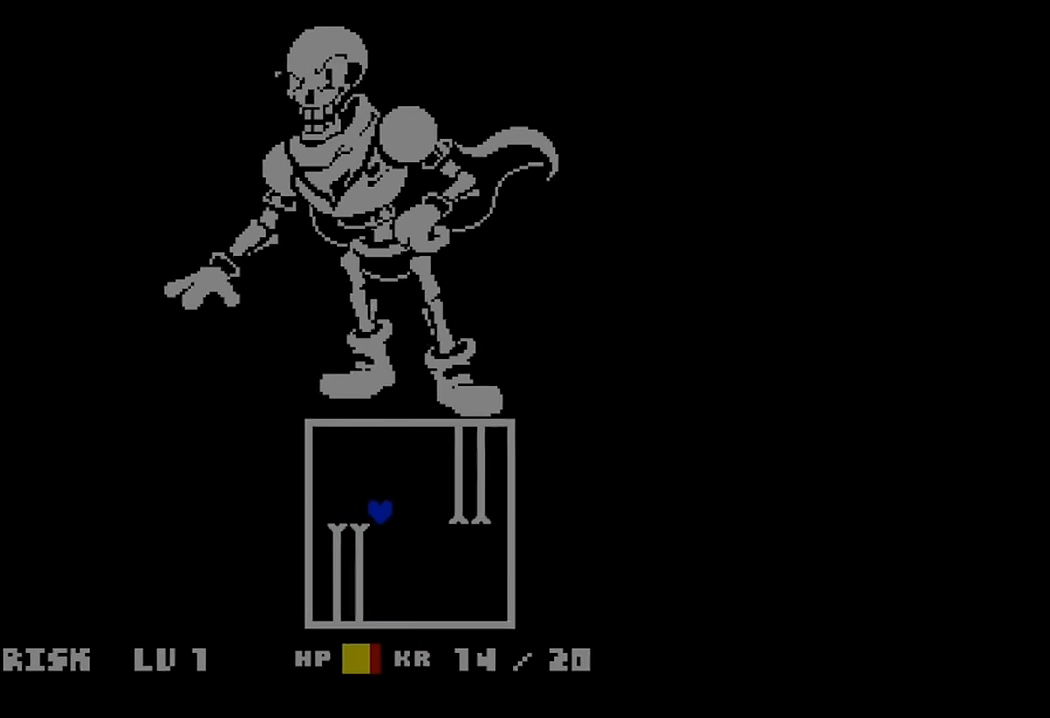
{"keys": ["c", "x"], "events": [[500, "c", "down"], [500, "x", "down"]]}
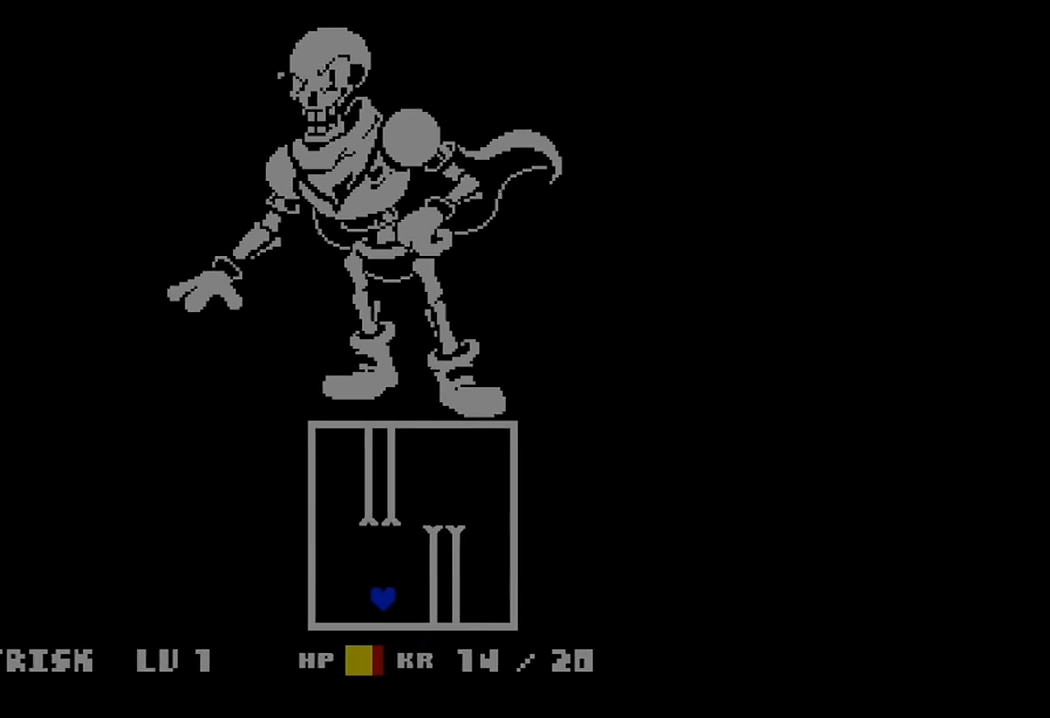
{"keys": [], "events": [[433, "c", "up"], [433, "x", "up"]]}
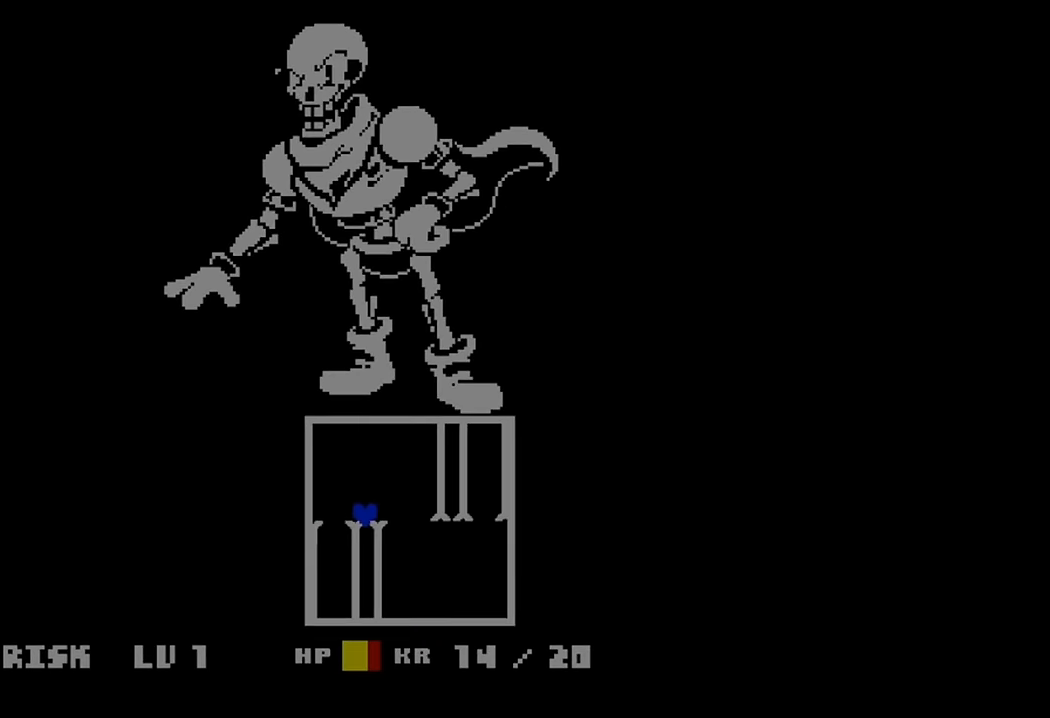
{"keys": ["c", "x"], "events": [[433, "c", "down"], [433, "x", "down"]]}
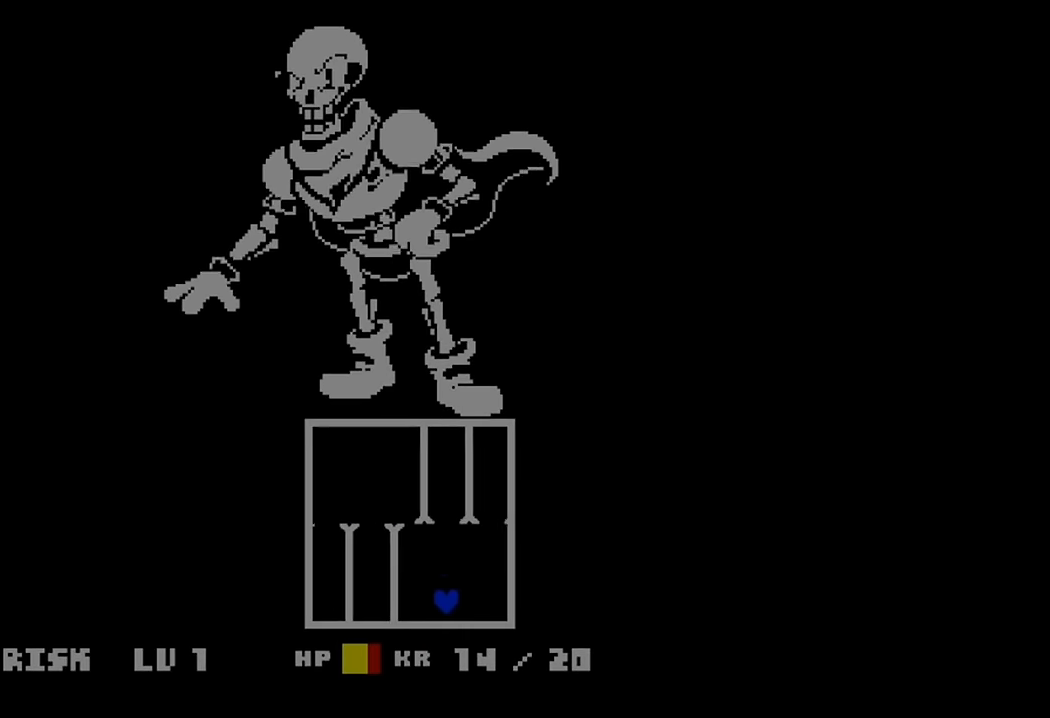
{"keys": ["c", "x"], "events": []}
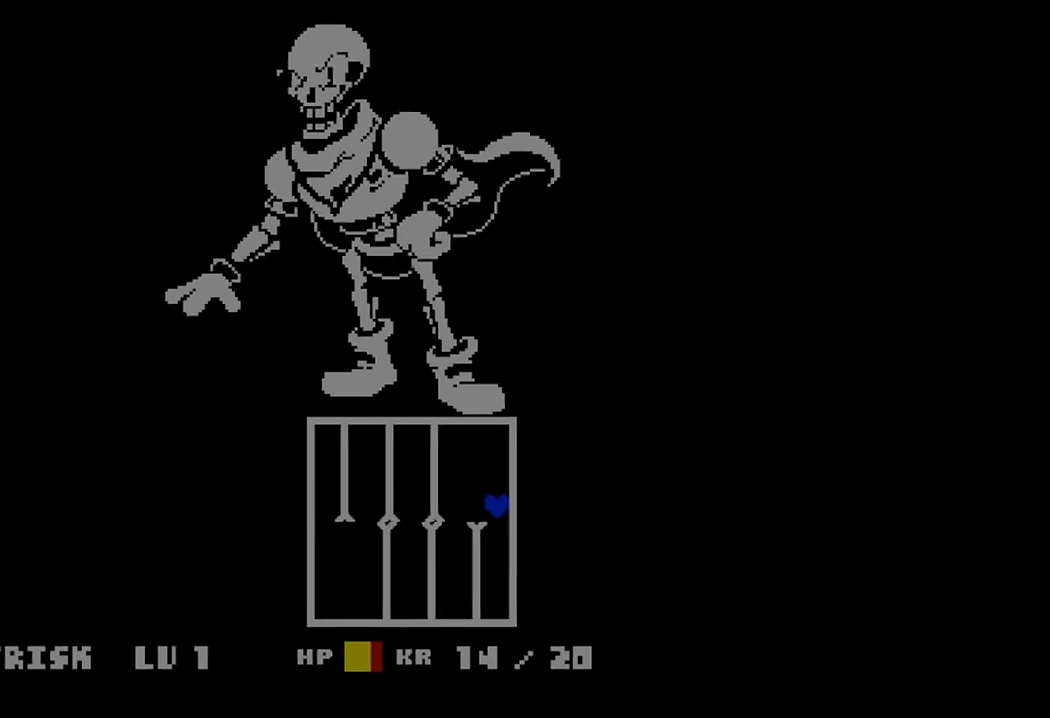
{"keys": [], "events": [[133, "c", "up"], [133, "x", "up"]]}
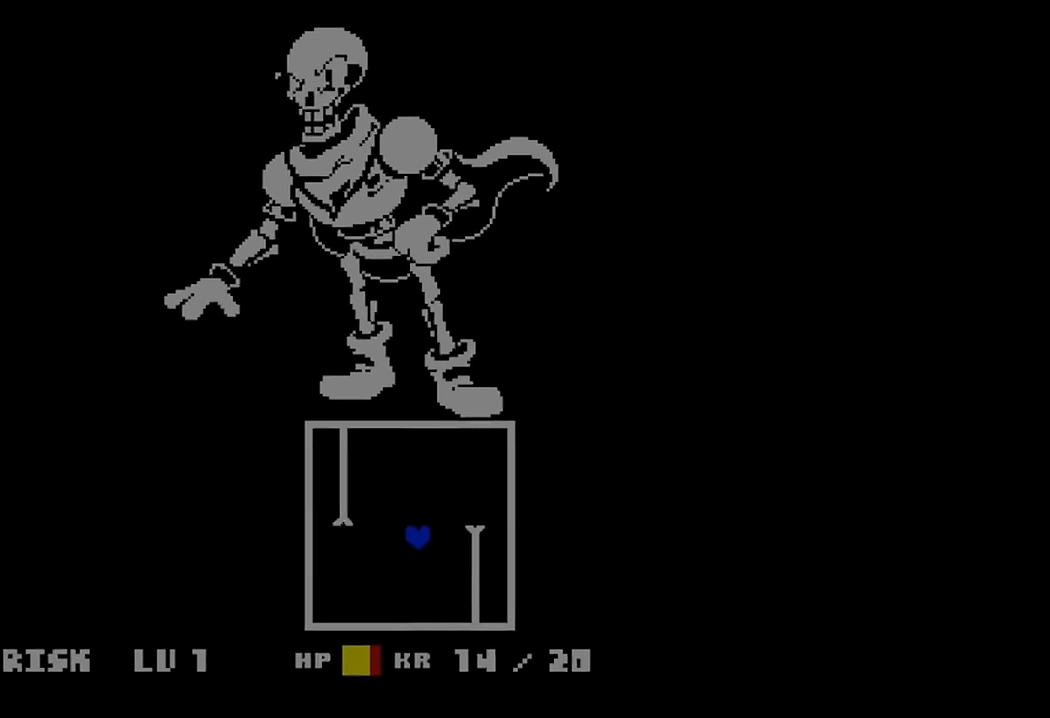
{"keys": ["c", "x"], "events": [[500, "c", "down"], [500, "x", "down"]]}
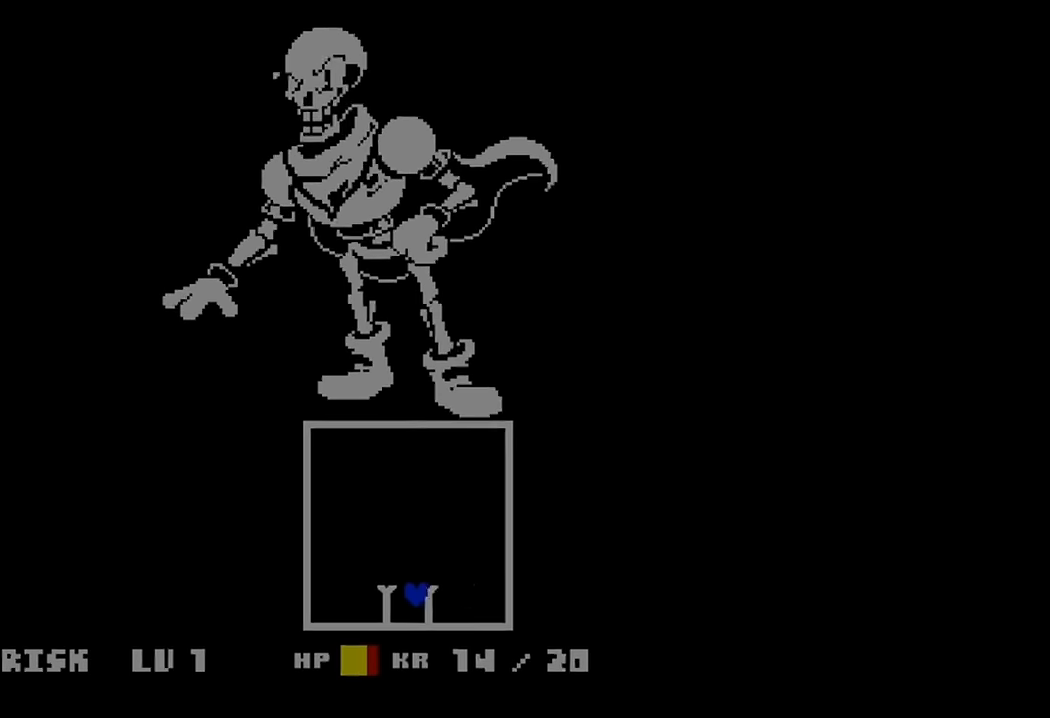
{"keys": [], "events": [[100, "c", "up"], [100, "x", "up"]]}
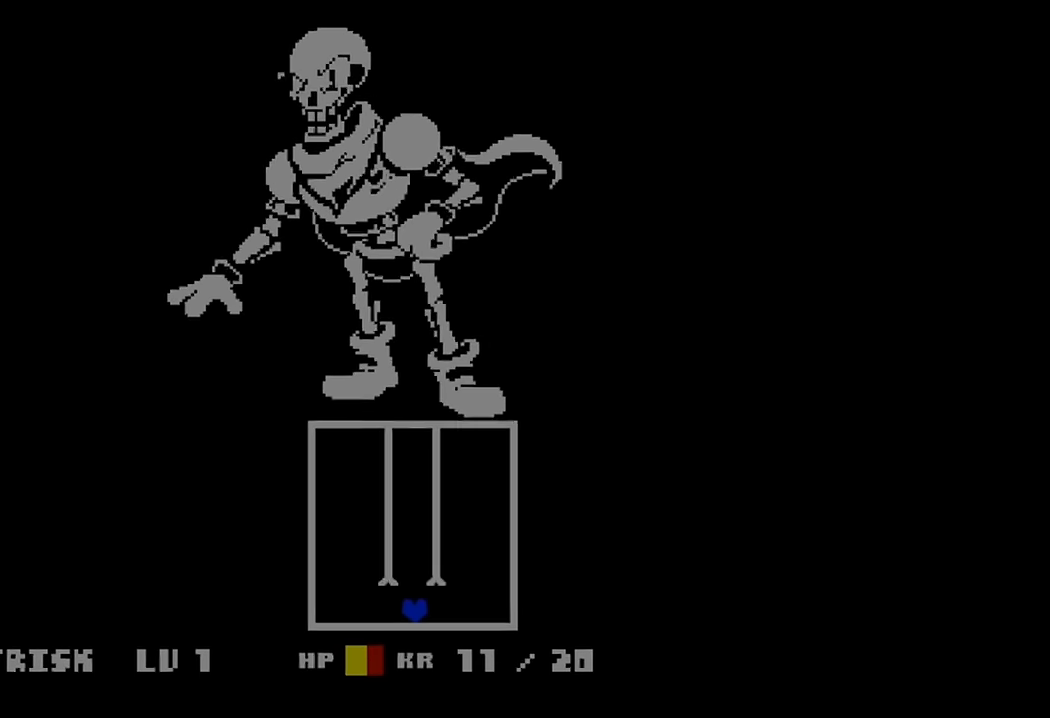
{"keys": [], "events": []}
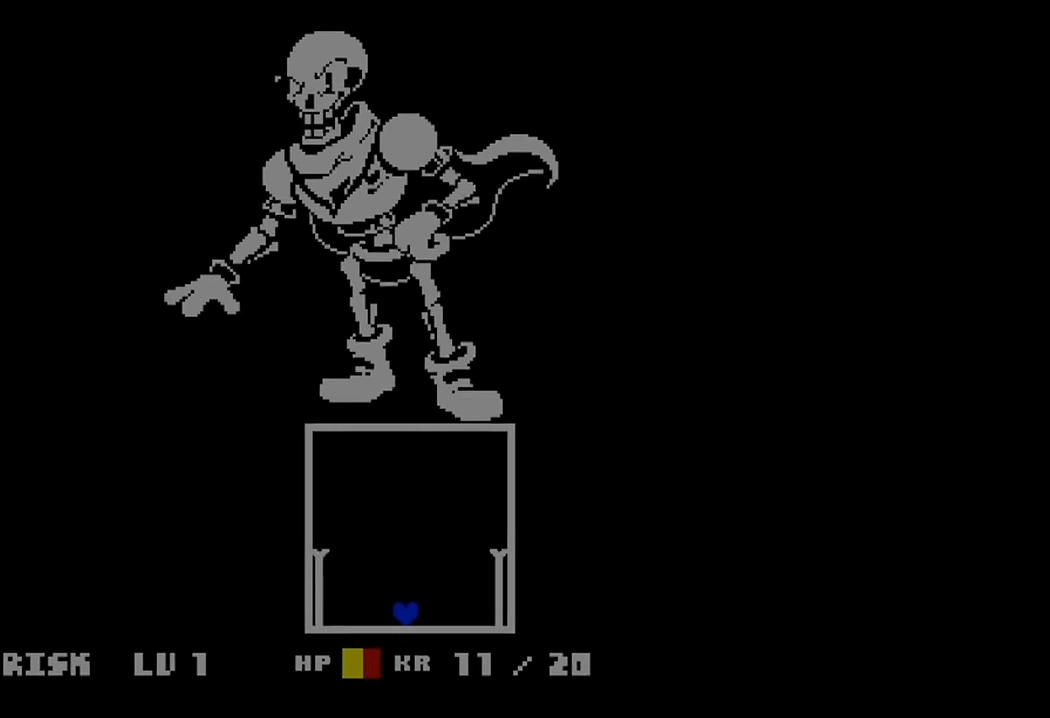
{"keys": ["c", "x"], "events": [[33, "c", "down"], [33, "x", "down"]]}
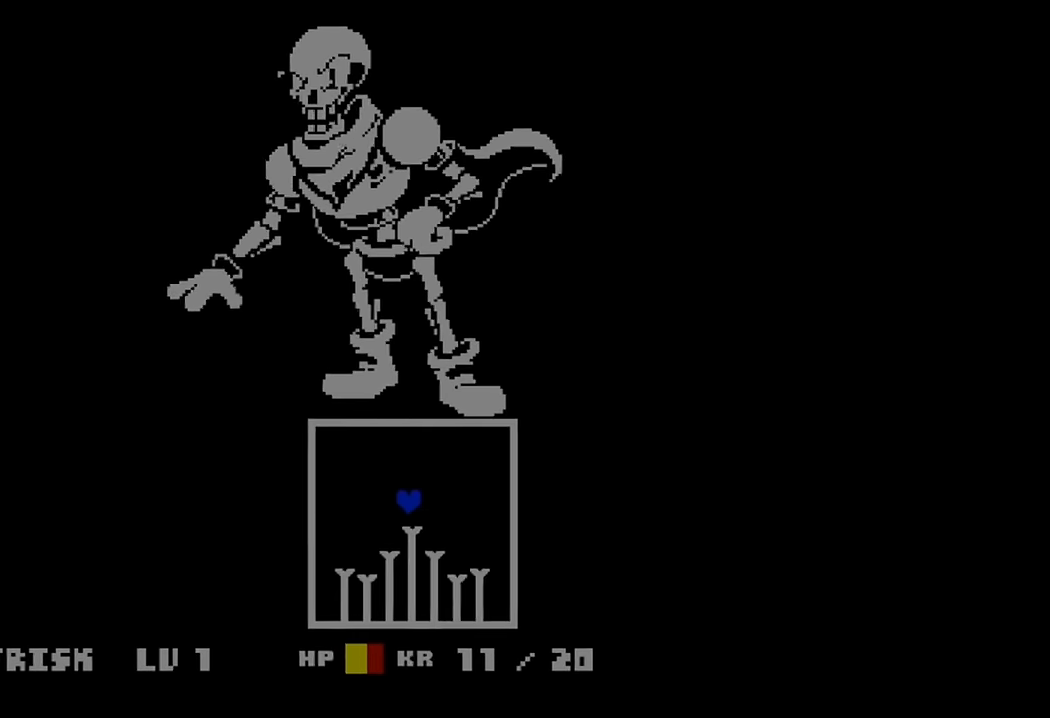
{"keys": [], "events": [[266, "c", "up"], [266, "x", "up"]]}
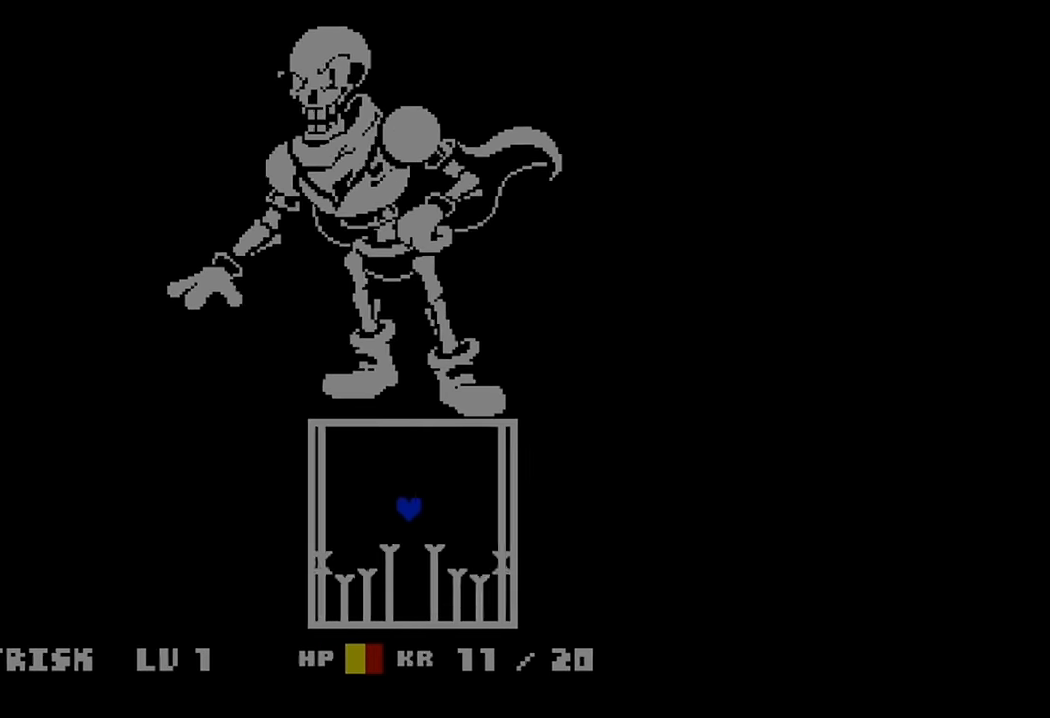
{"keys": [], "events": []}
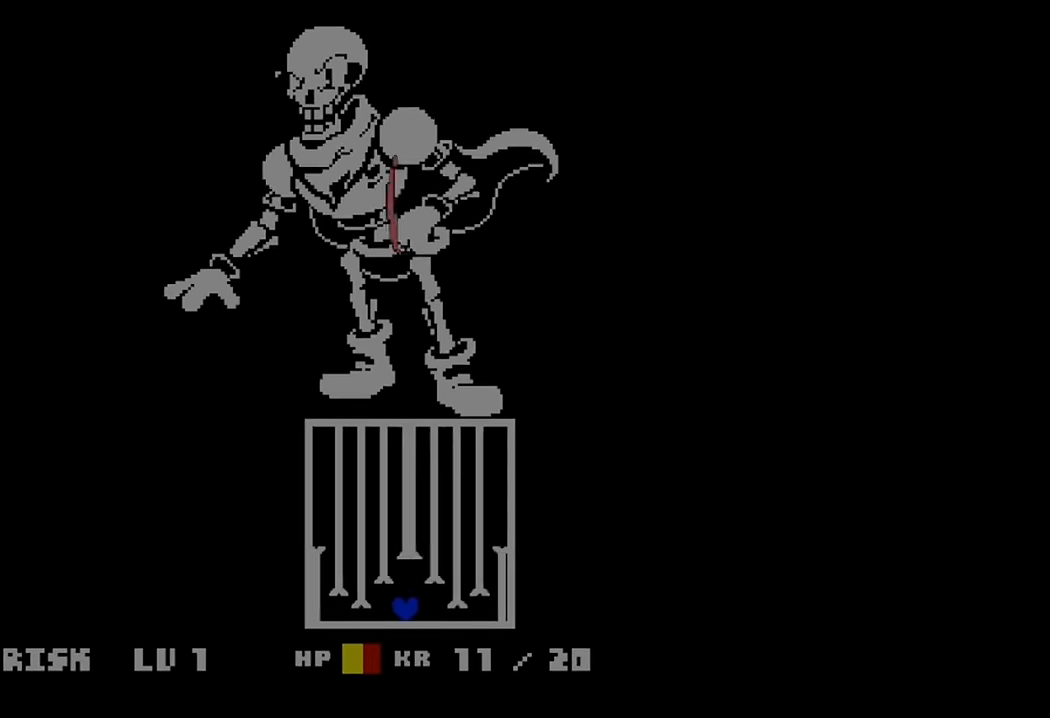
{"keys": [], "events": []}
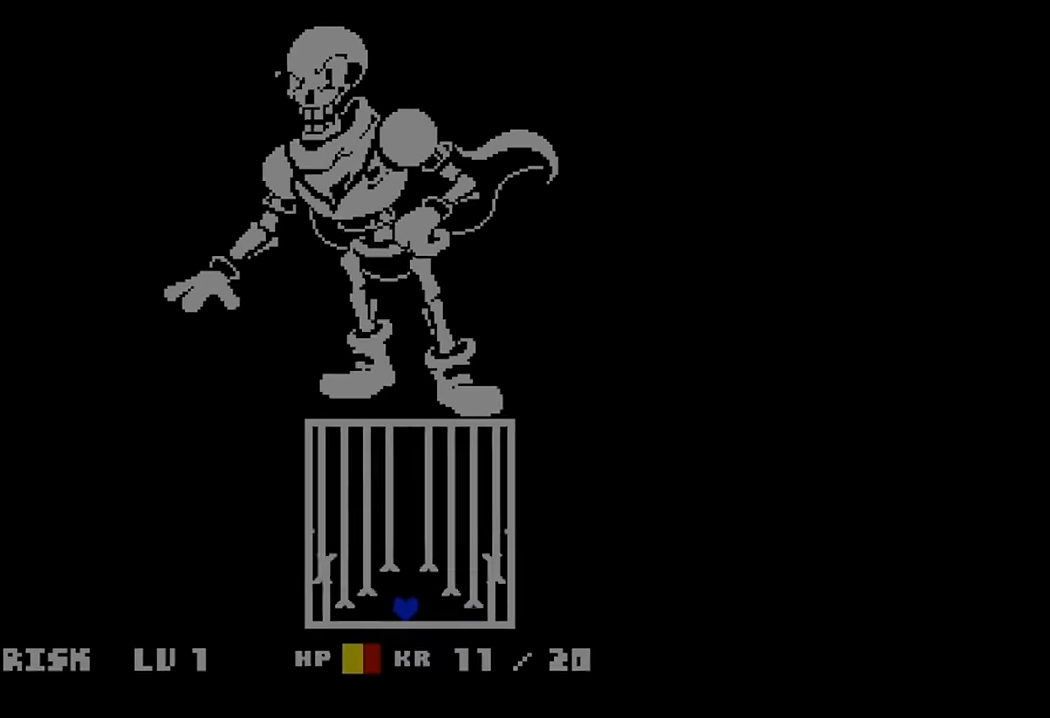
{"keys": ["c", "x"], "events": [[167, "c", "down"], [167, "x", "down"]]}
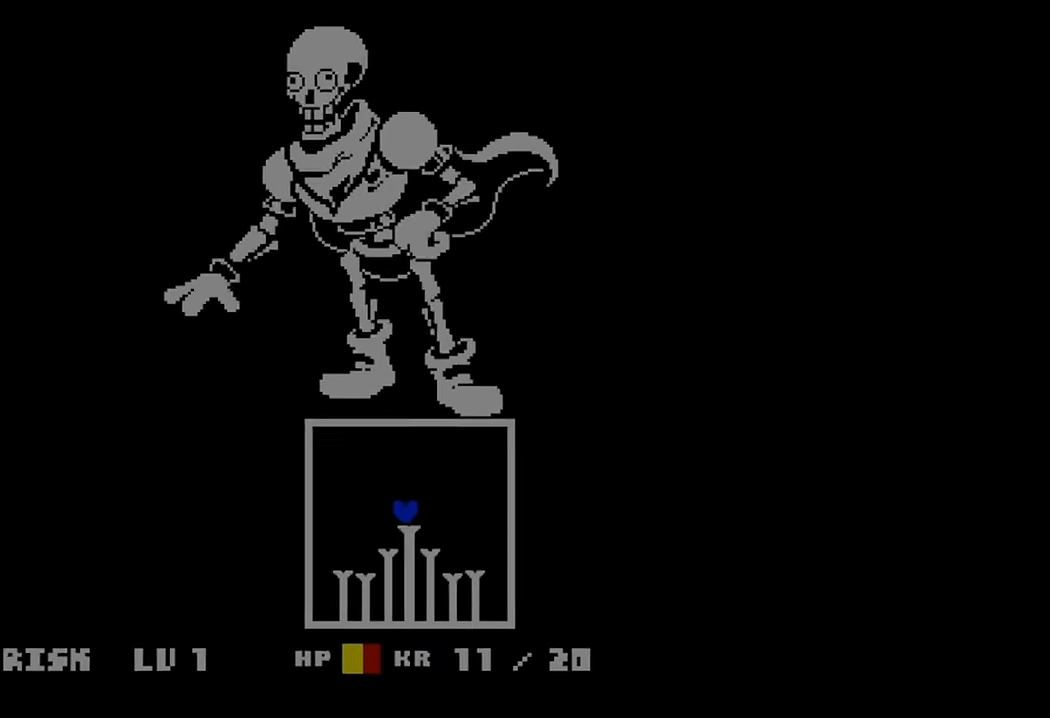
{"keys": [], "events": [[367, "c", "up"], [367, "x", "up"]]}
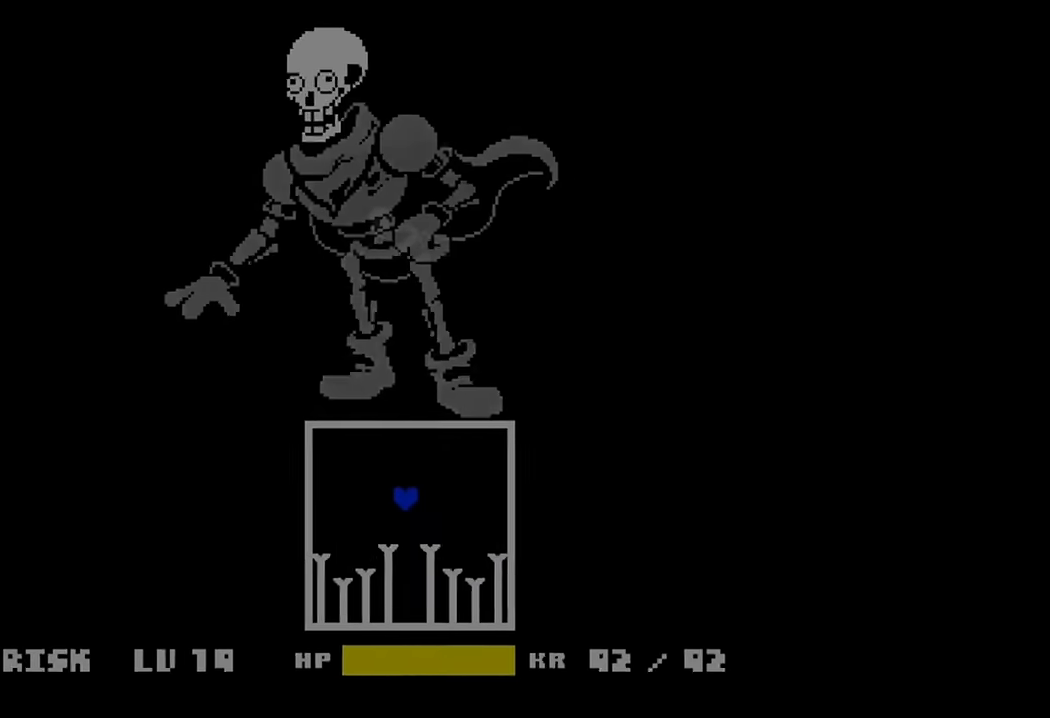
{"keys": [], "events": []}
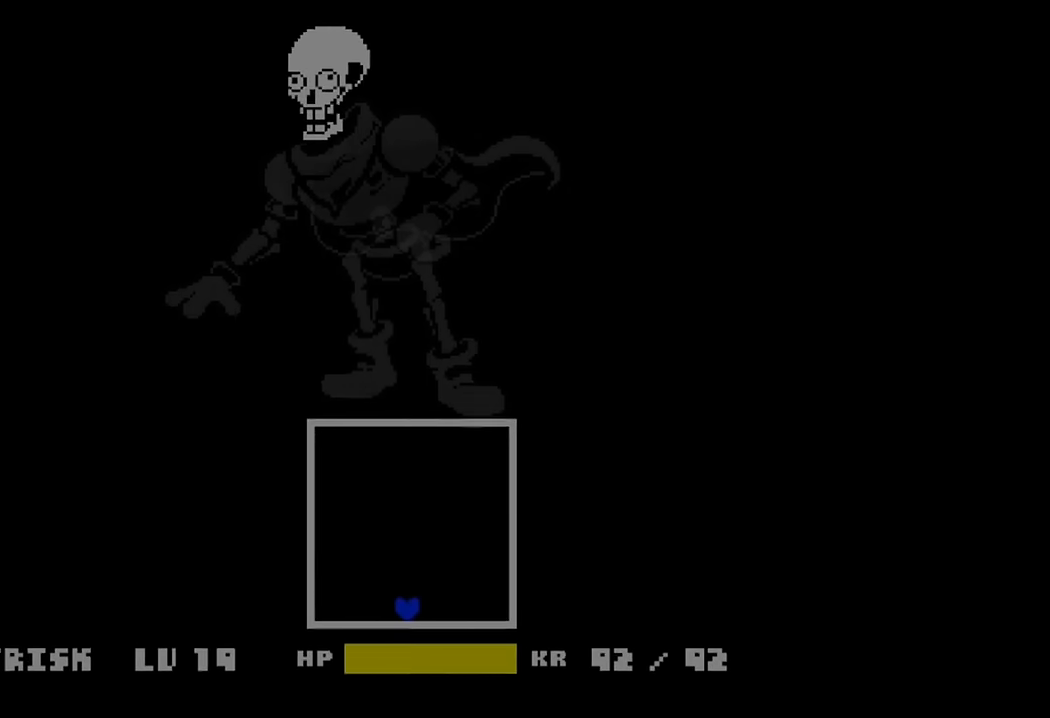
{"keys": [], "events": []}
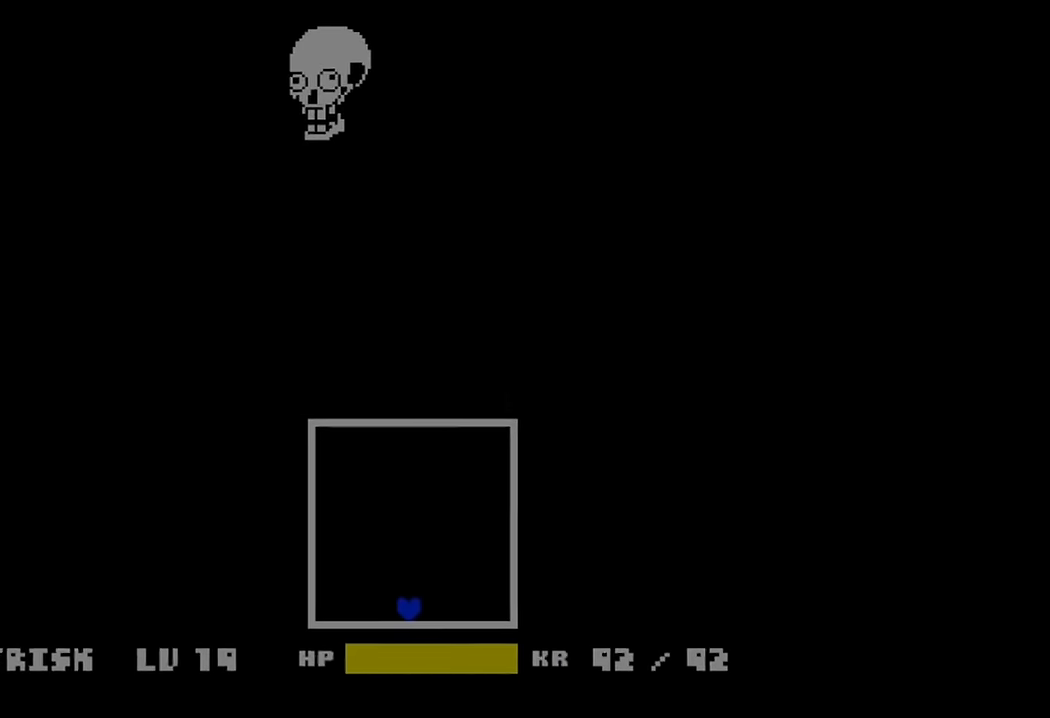
{"keys": [], "events": []}
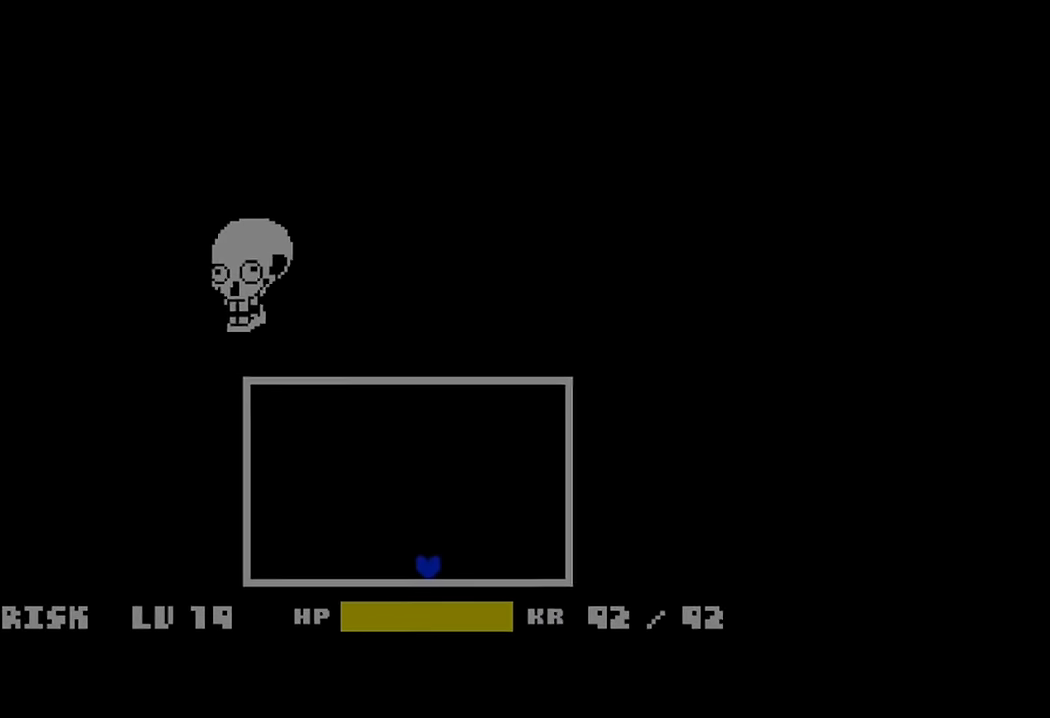
{"keys": [], "events": []}
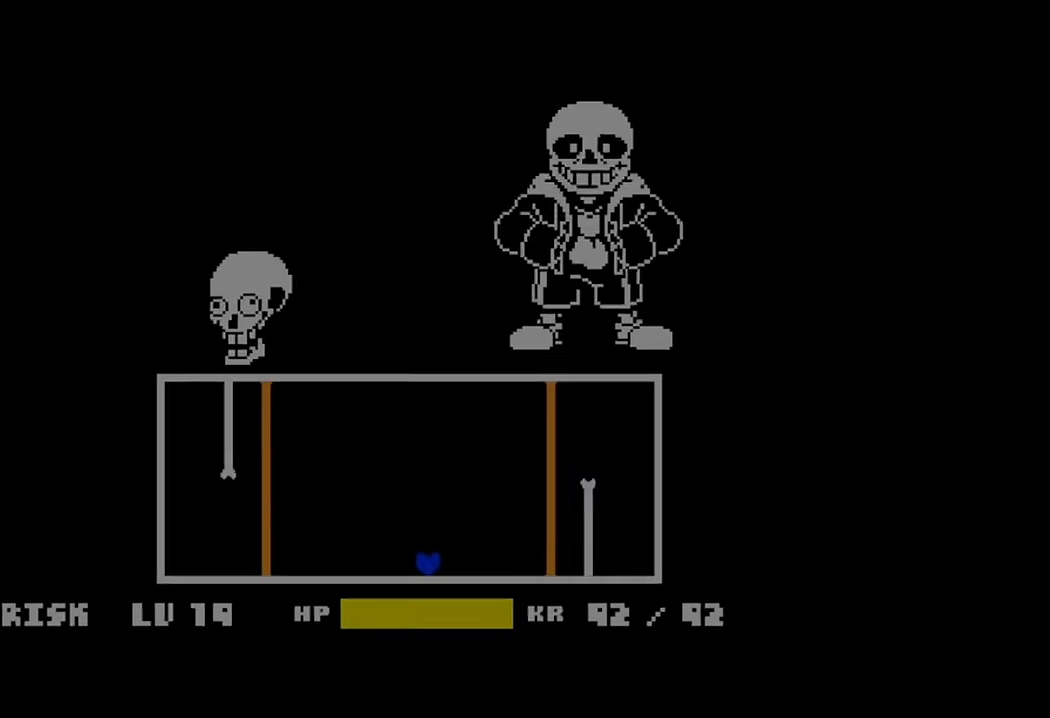
{"keys": ["c", "x"], "events": [[500, "c", "down"], [500, "x", "down"]]}
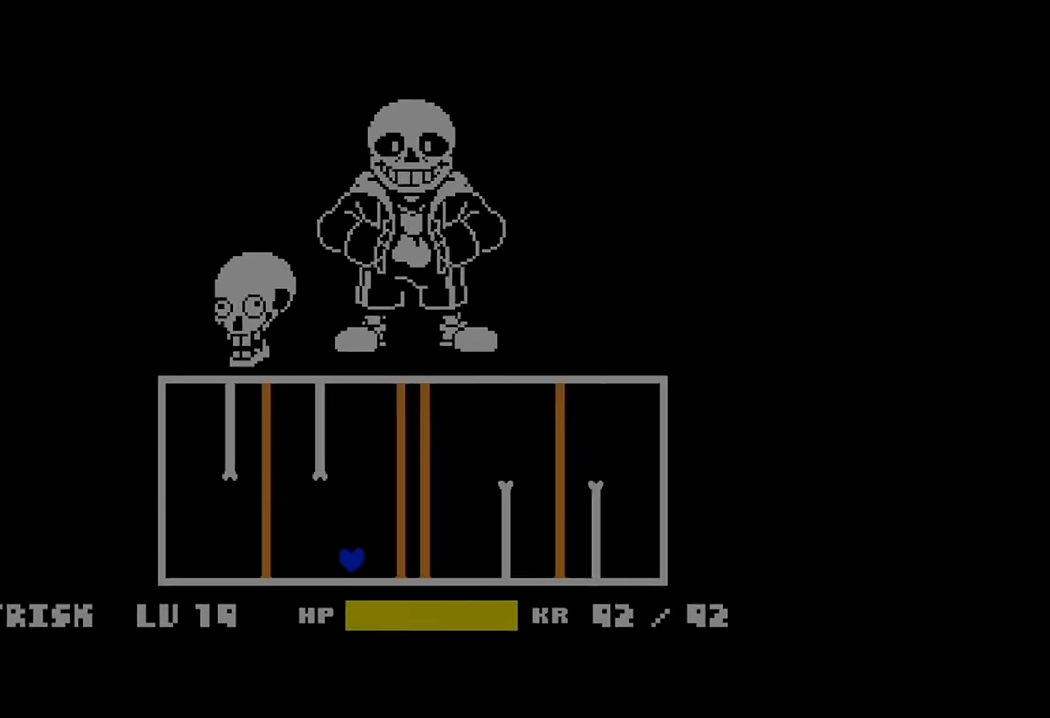
{"keys": ["c", "x"], "events": []}